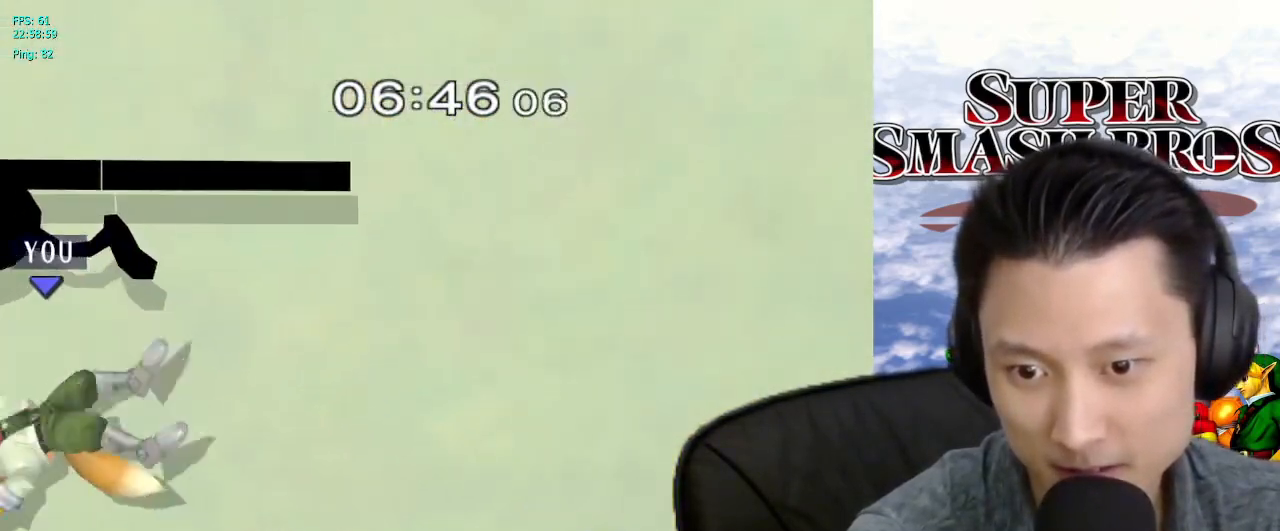
Gameplay with a controller (Nintendo layout); each line is a JSON object with the inputs held at the frame after it (dt_ms = milliseconds from this image to that frame). "events" lists button and stick changes between this image and that frame as [ms after this image, input, new state], when the widget could be followed in between. Not read: L3 R3.
{"dt_ms": 500, "buttons": [], "left_stick": "left", "right_stick": "center", "events": [[333, "left_stick", "right"], [400, "left_stick", "left"]]}
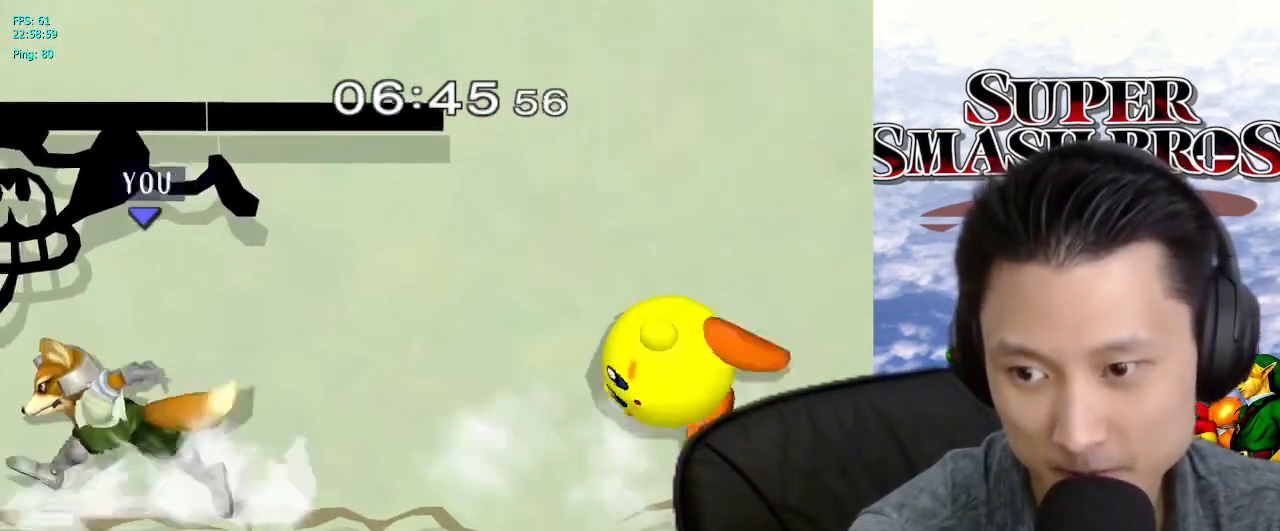
{"dt_ms": 500, "buttons": [], "left_stick": "center", "right_stick": "center", "events": [[50, "left_stick", "center"], [217, "left_stick", "right"], [367, "left_stick", "center"]]}
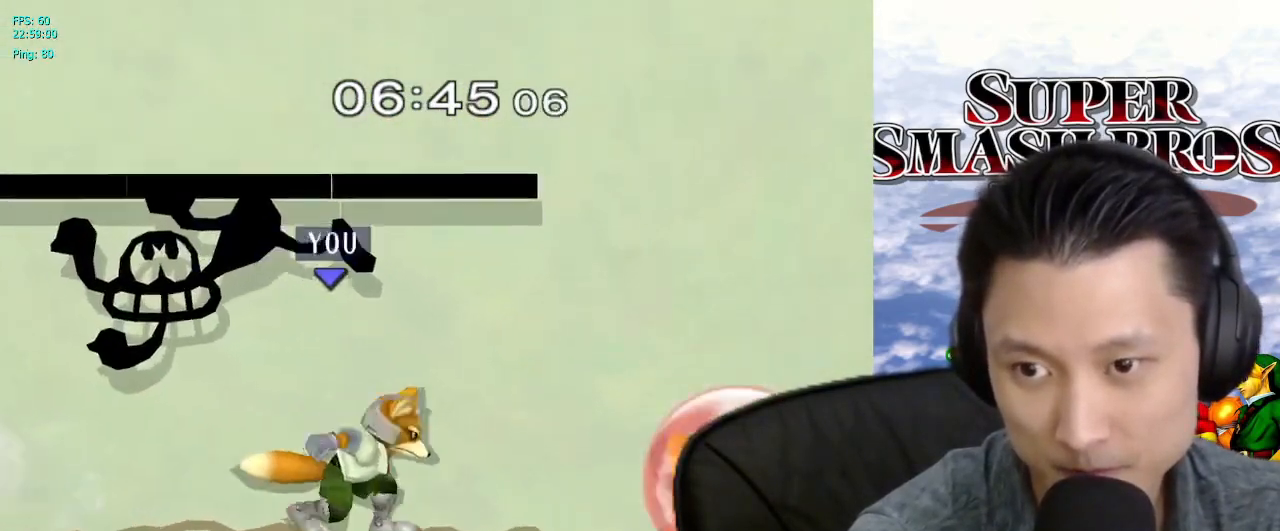
{"dt_ms": 500, "buttons": [], "left_stick": "left", "right_stick": "center", "events": [[33, "left_stick", "left"], [133, "left_stick", "right"], [217, "left_stick", "left"], [267, "left_stick", "center"], [433, "left_stick", "left"]]}
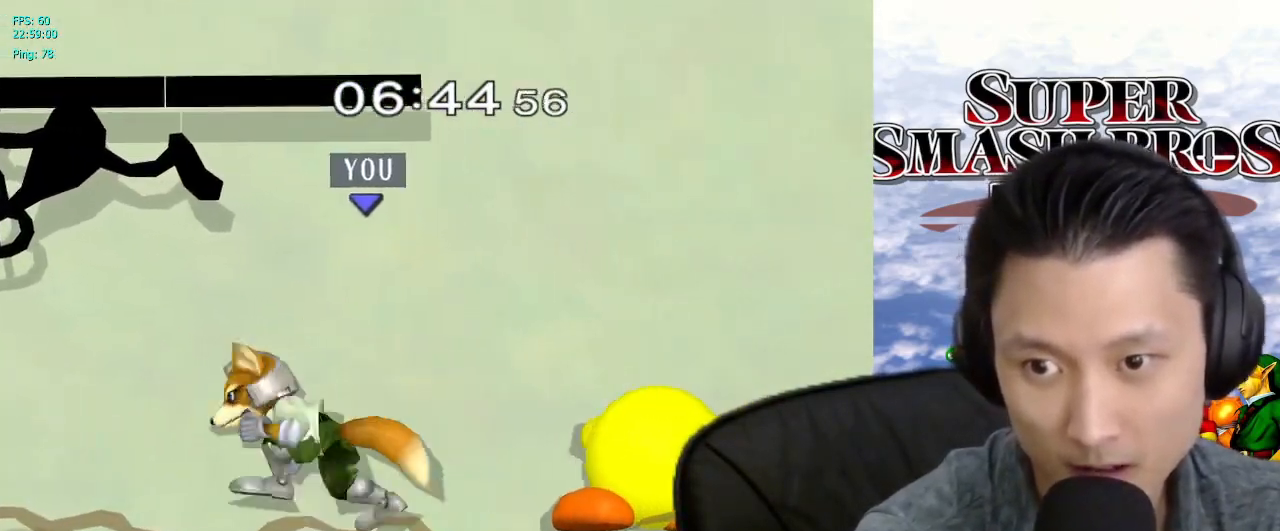
{"dt_ms": 500, "buttons": [], "left_stick": "right", "right_stick": "center", "events": [[50, "left_stick", "right"], [117, "left_stick", "left"], [217, "left_stick", "right"], [300, "left_stick", "left"], [467, "left_stick", "right"]]}
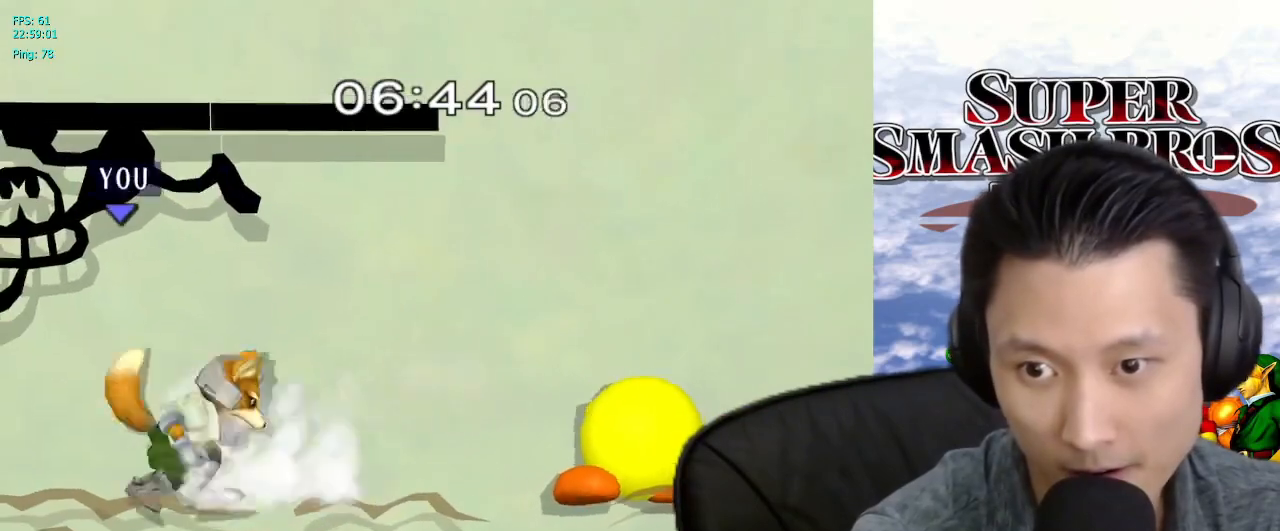
{"dt_ms": 500, "buttons": [], "left_stick": "right", "right_stick": "center", "events": [[100, "left_stick", "left"], [217, "left_stick", "right"], [367, "left_stick", "left"], [500, "left_stick", "right"]]}
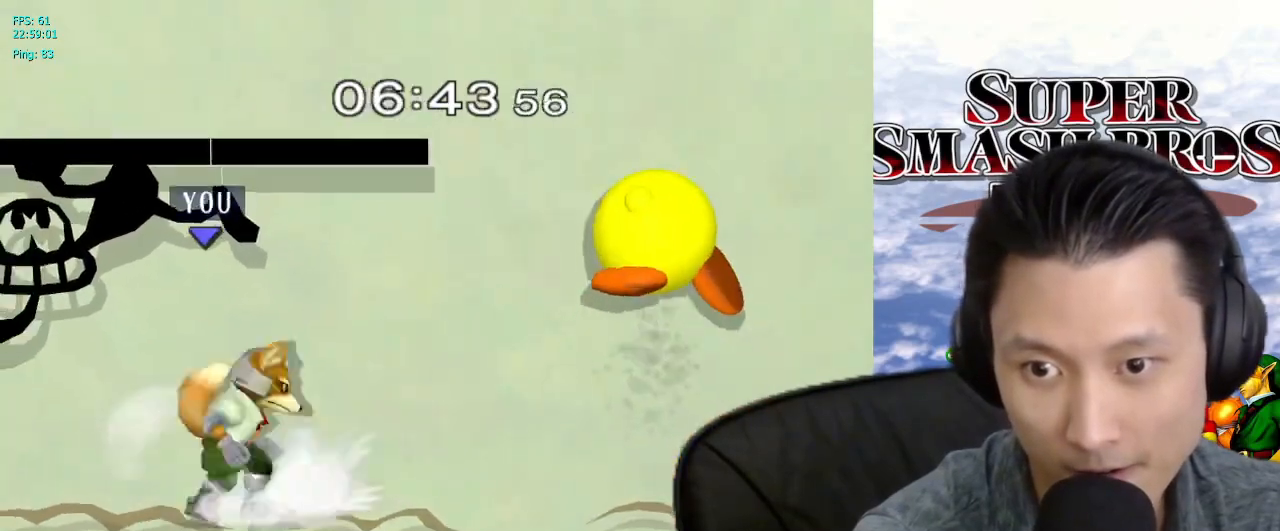
{"dt_ms": 500, "buttons": [], "left_stick": "right", "right_stick": "center", "events": [[67, "left_stick", "left"], [183, "left_stick", "right"], [250, "left_stick", "left"], [367, "left_stick", "right"], [450, "X", "down"], [483, "X", "up"]]}
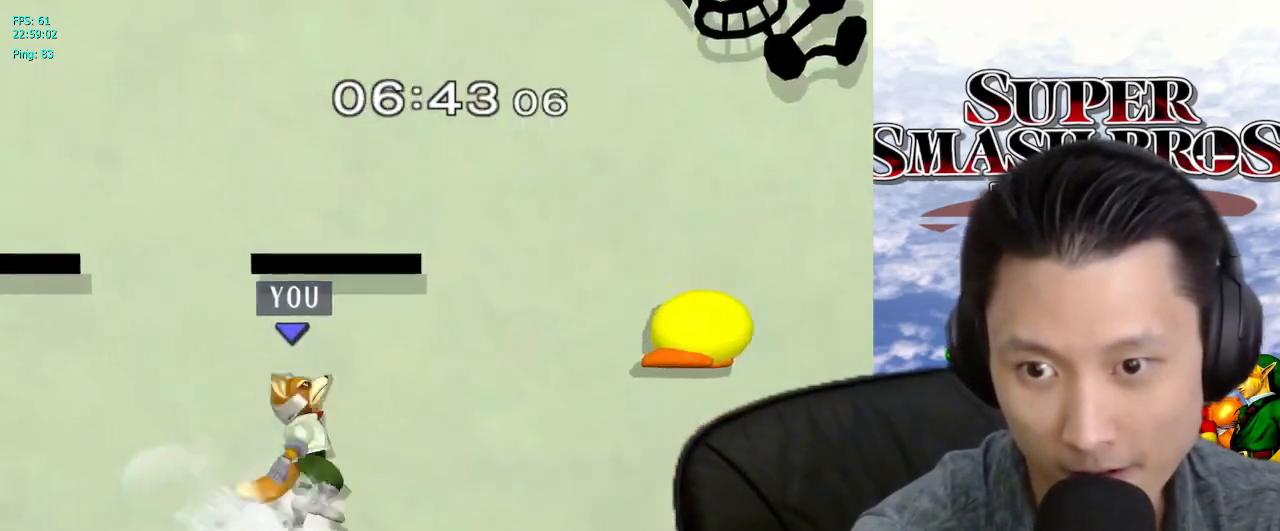
{"dt_ms": 500, "buttons": ["L1"], "left_stick": "down", "right_stick": "center"}
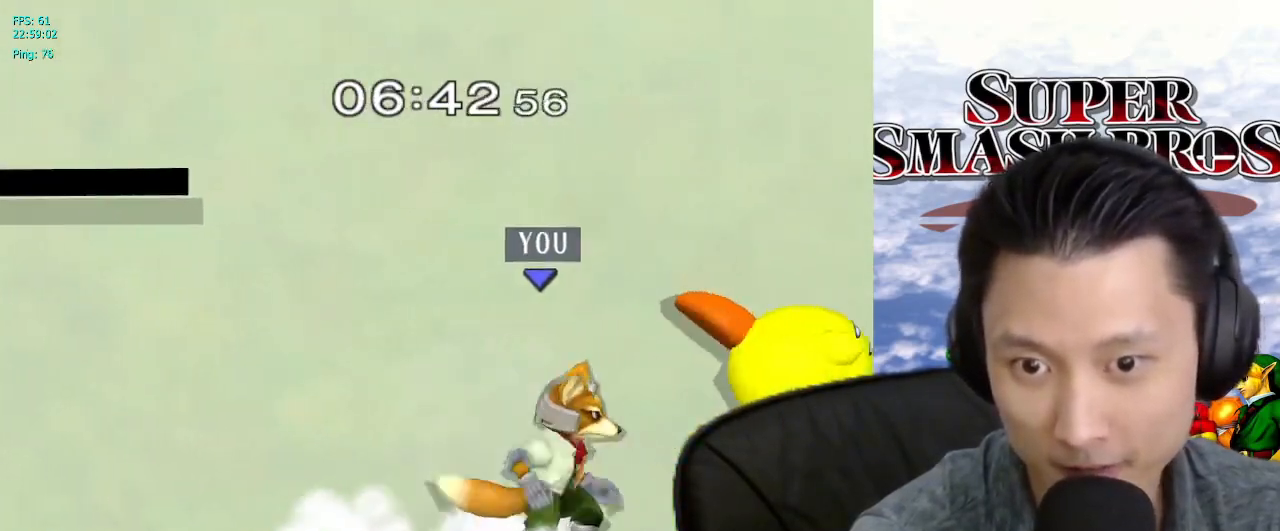
{"dt_ms": 500, "buttons": [], "left_stick": "right", "right_stick": "center", "events": [[50, "L1", "up"], [50, "left_stick", "center"], [150, "A", "down"], [200, "A", "up"], [467, "left_stick", "right"]]}
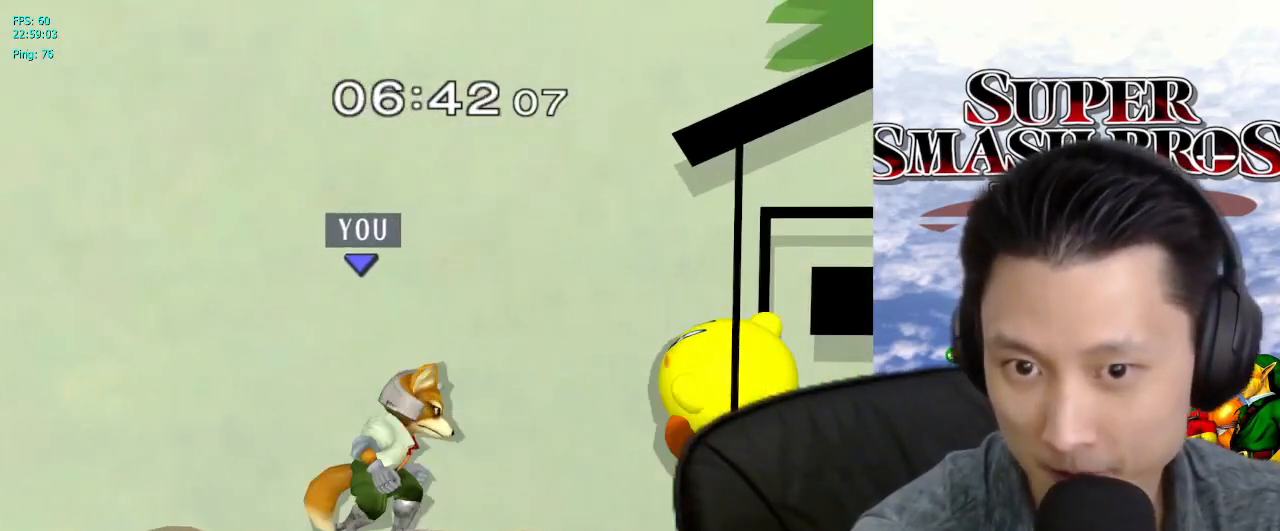
{"dt_ms": 500, "buttons": [], "left_stick": "center", "right_stick": "center", "events": [[150, "left_stick", "center"]]}
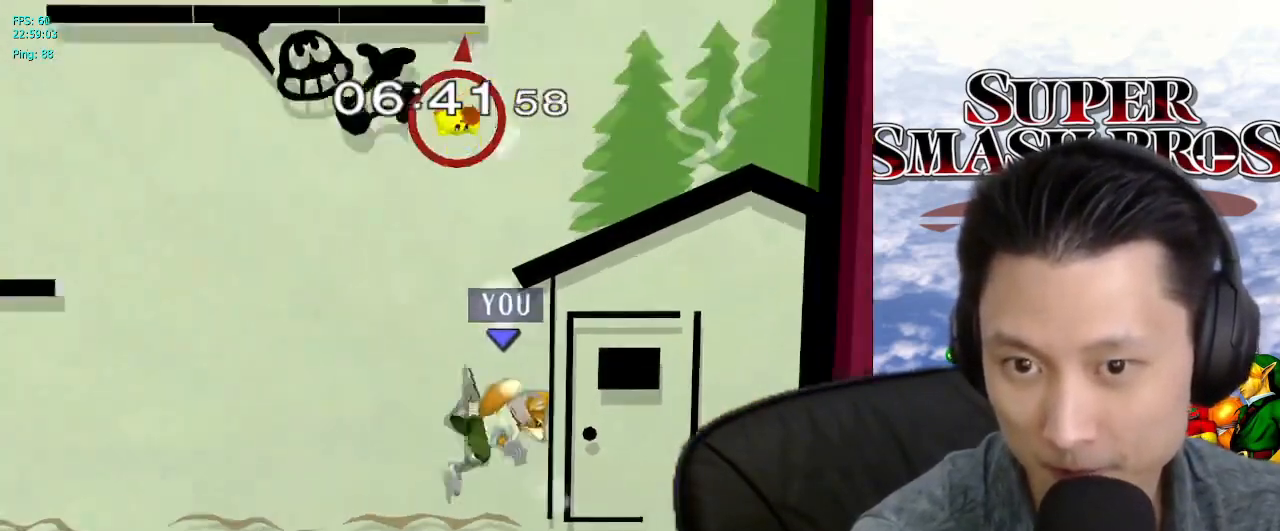
{"dt_ms": 500, "buttons": [], "left_stick": "center", "right_stick": "center", "events": []}
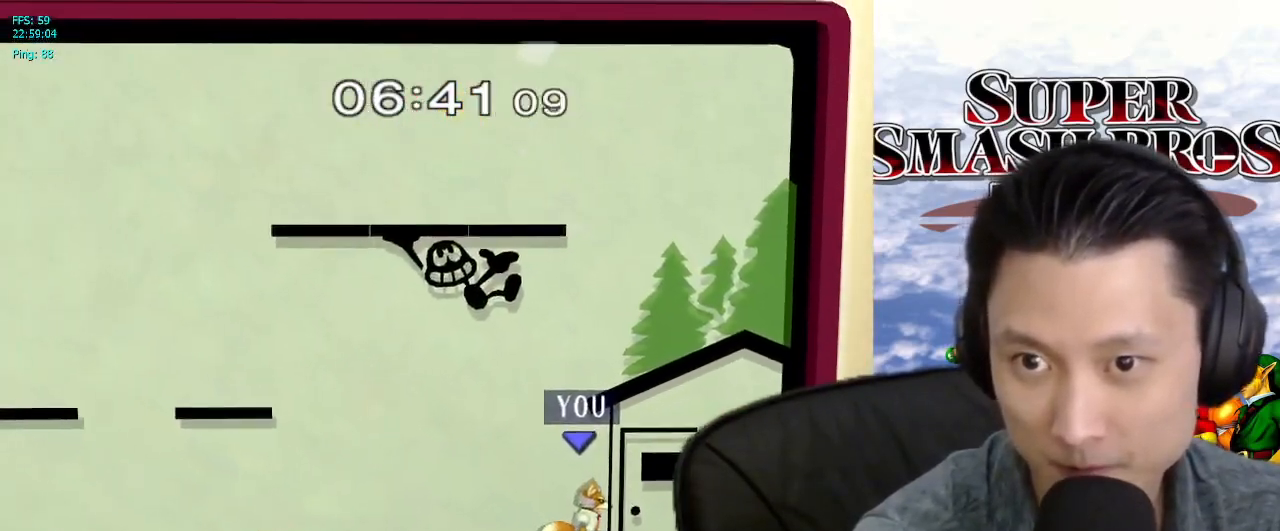
{"dt_ms": 500, "buttons": [], "left_stick": "right", "right_stick": "center", "events": [[100, "left_stick", "left"], [133, "X", "down"], [283, "left_stick", "center"], [333, "X", "up"], [350, "left_stick", "up-right"], [467, "X", "down"], [500, "X", "up"], [500, "left_stick", "right"]]}
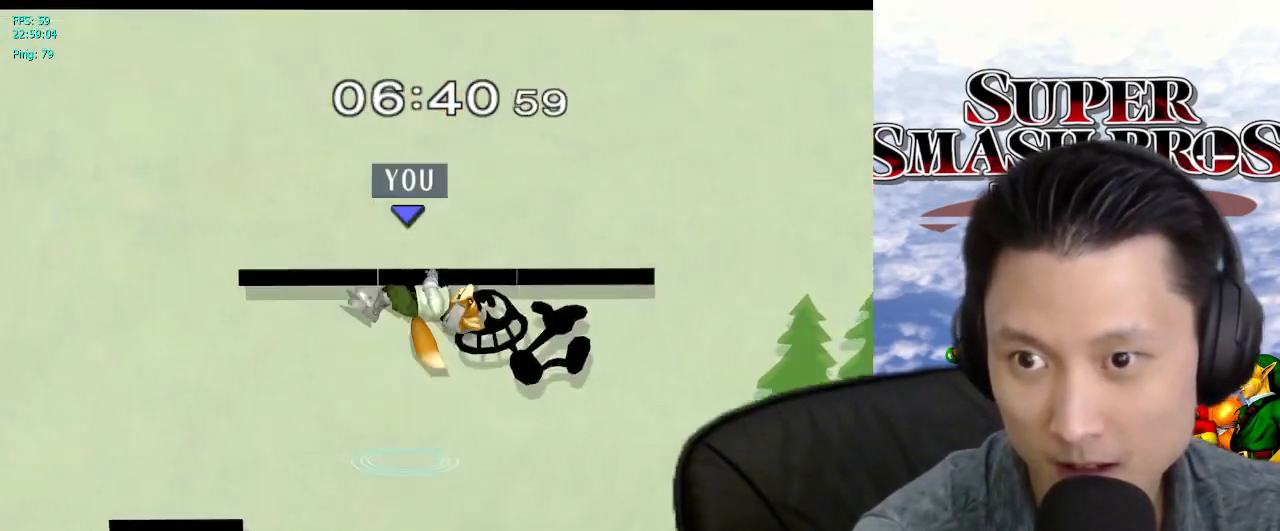
{"dt_ms": 500, "buttons": [], "left_stick": "left", "right_stick": "center", "events": [[67, "L1", "down"], [200, "left_stick", "center"], [217, "L1", "up"], [450, "left_stick", "left"]]}
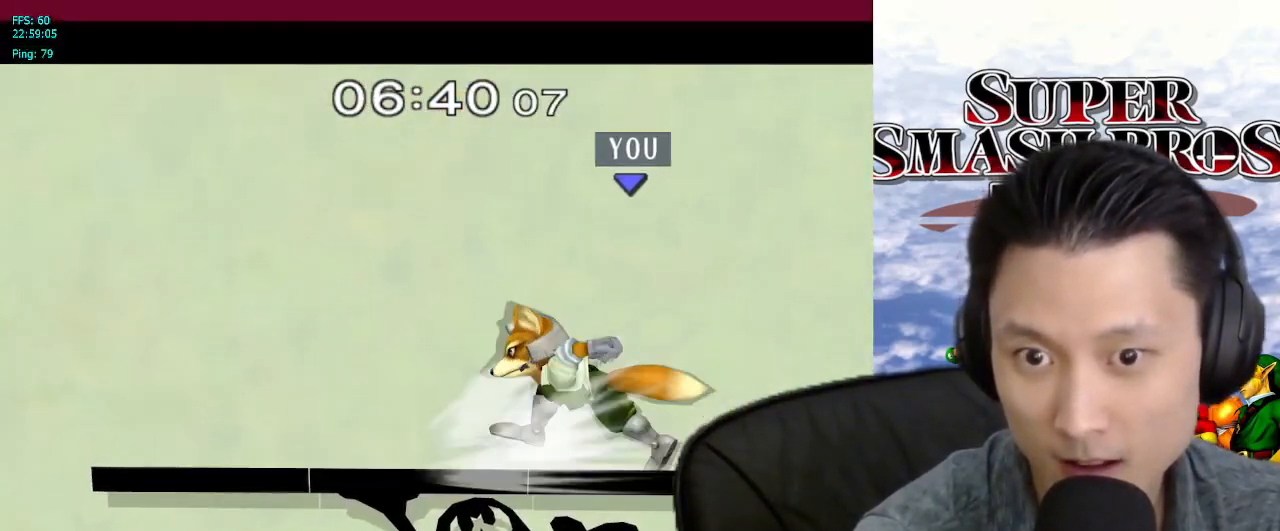
{"dt_ms": 500, "buttons": ["X"], "left_stick": "left", "right_stick": "center", "events": [[133, "L1", "down"], [317, "left_stick", "down-left"], [433, "L1", "up"], [467, "left_stick", "left"], [500, "X", "down"]]}
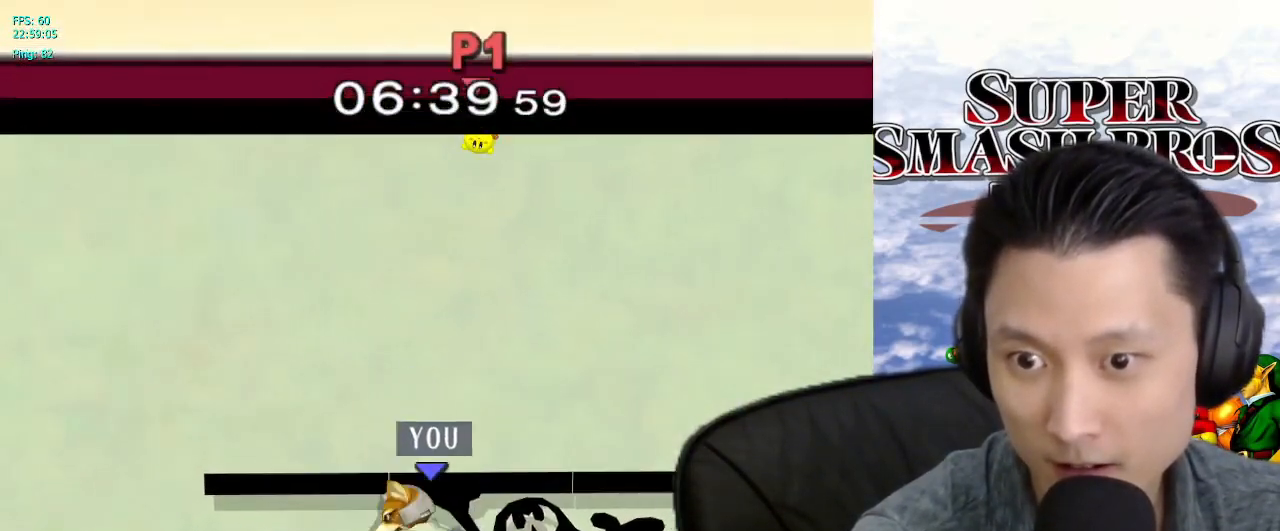
{"dt_ms": 500, "buttons": [], "left_stick": "left", "right_stick": "center", "events": [[33, "X", "up"], [50, "L1", "down"], [200, "L1", "up"], [200, "left_stick", "center"], [350, "left_stick", "left"]]}
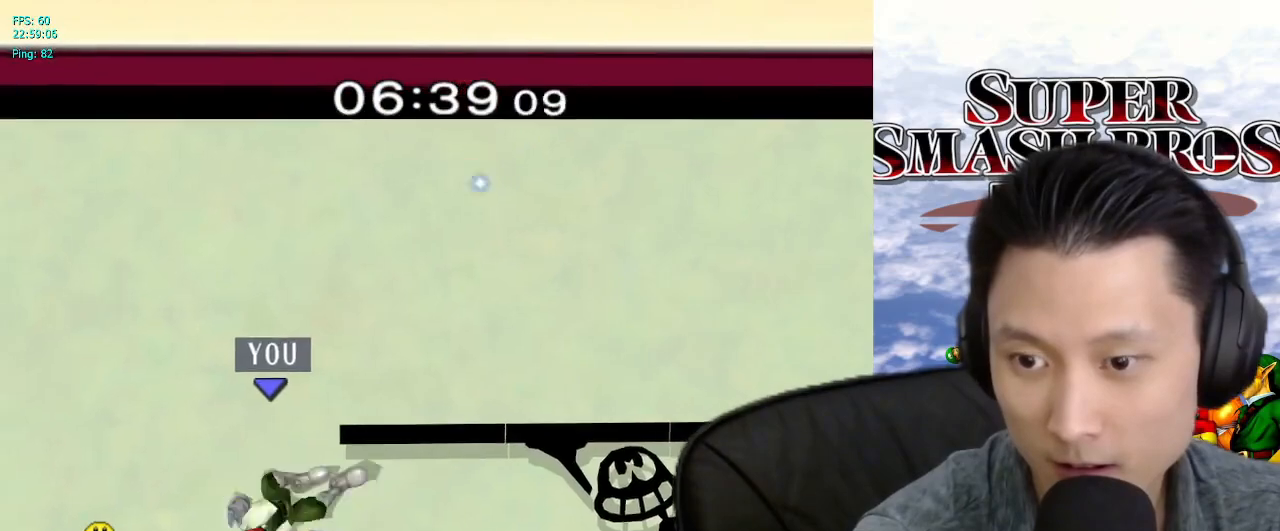
{"dt_ms": 500, "buttons": ["L1"], "left_stick": "right", "right_stick": "center", "events": [[33, "left_stick", "down-left"], [83, "L1", "down"], [167, "left_stick", "center"], [217, "L1", "up"], [400, "X", "down"], [417, "X", "up"], [433, "left_stick", "right"], [467, "L1", "down"]]}
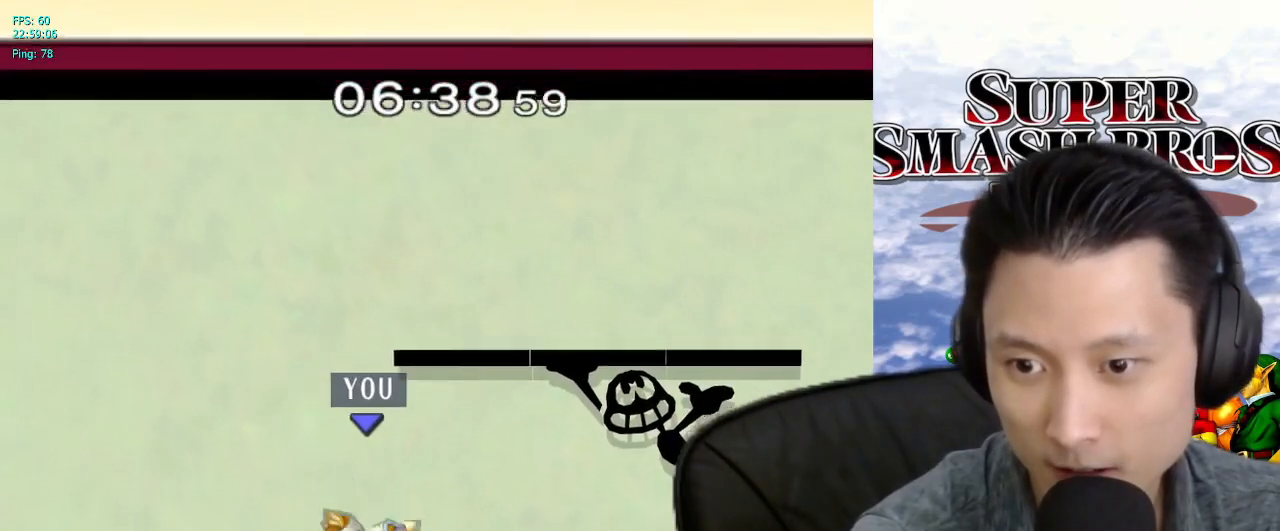
{"dt_ms": 500, "buttons": ["L1"], "left_stick": "left", "right_stick": "center"}
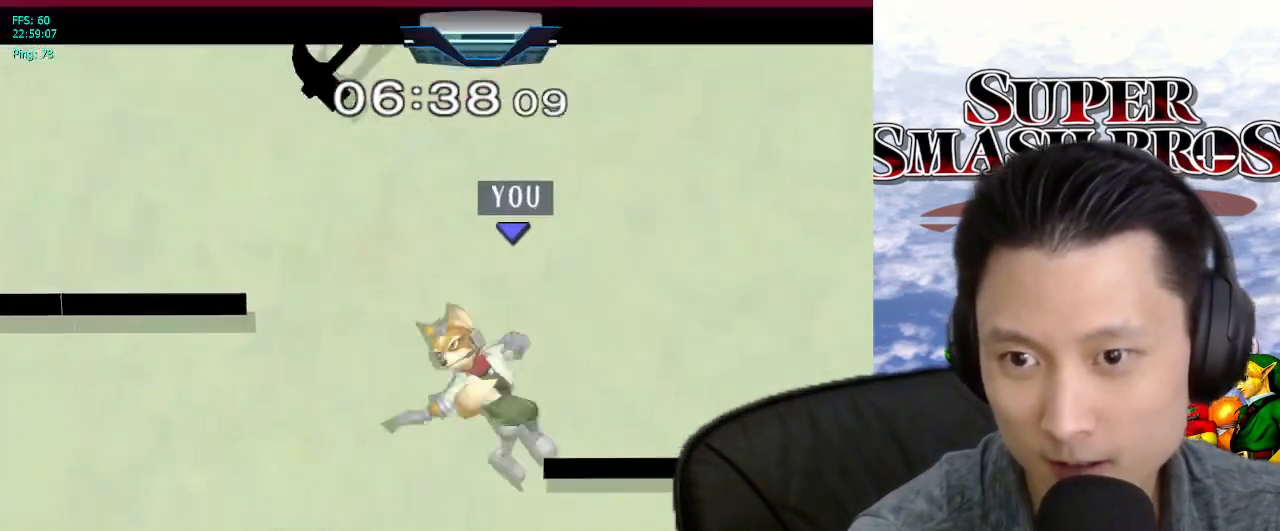
{"dt_ms": 500, "buttons": ["L1"], "left_stick": "down", "right_stick": "center", "events": [[100, "L1", "up"], [367, "left_stick", "center"], [417, "left_stick", "down"], [467, "L1", "down"]]}
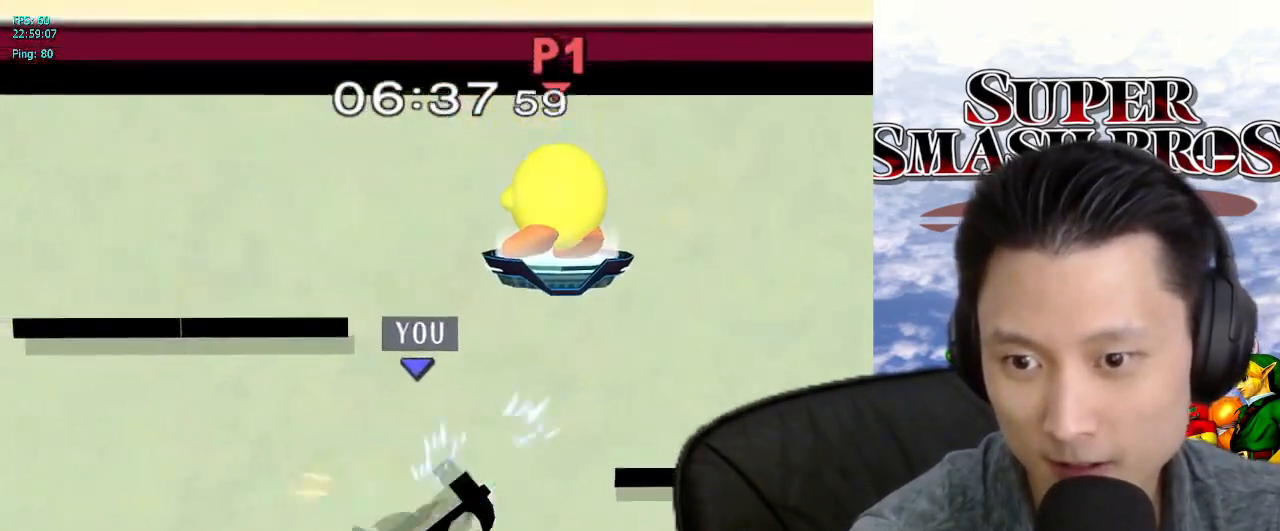
{"dt_ms": 500, "buttons": [], "left_stick": "left", "right_stick": "center", "events": [[67, "left_stick", "center"], [100, "L1", "up"], [350, "left_stick", "left"]]}
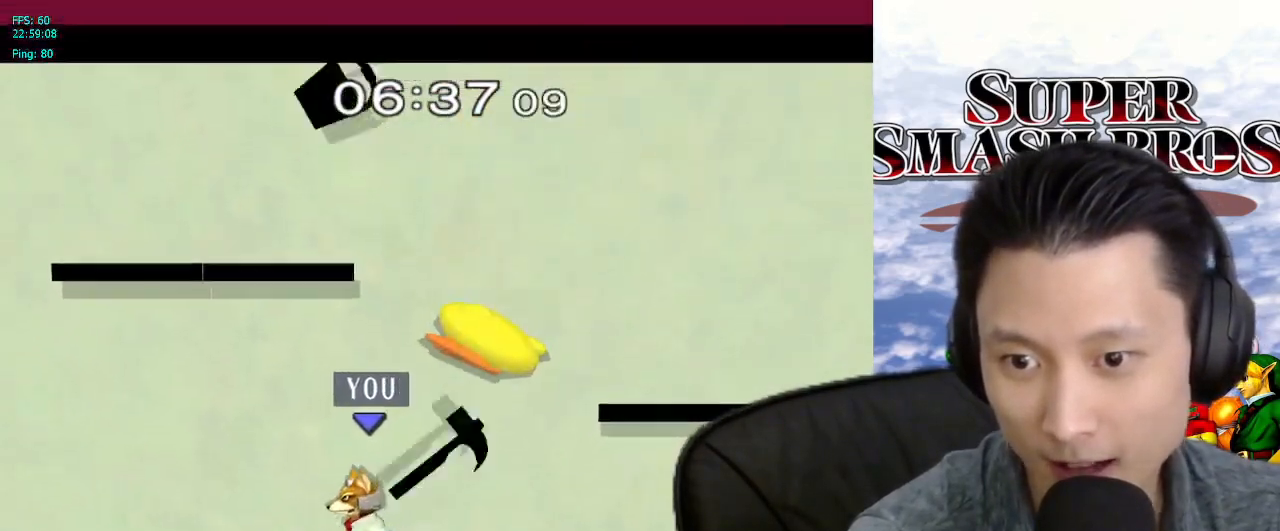
{"dt_ms": 1000, "buttons": ["B"], "left_stick": "down", "right_stick": "center"}
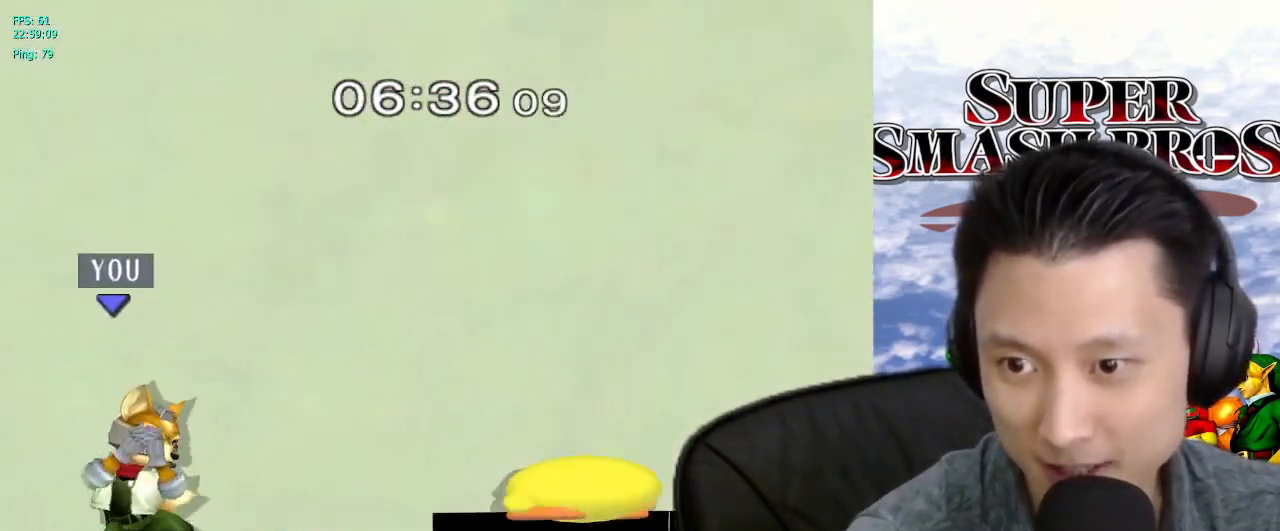
{"dt_ms": 500, "buttons": ["X"], "left_stick": "right", "right_stick": "center", "events": [[67, "B", "up"], [83, "left_stick", "down-left"], [333, "left_stick", "center"], [383, "left_stick", "up-right"], [450, "X", "down"], [483, "left_stick", "right"]]}
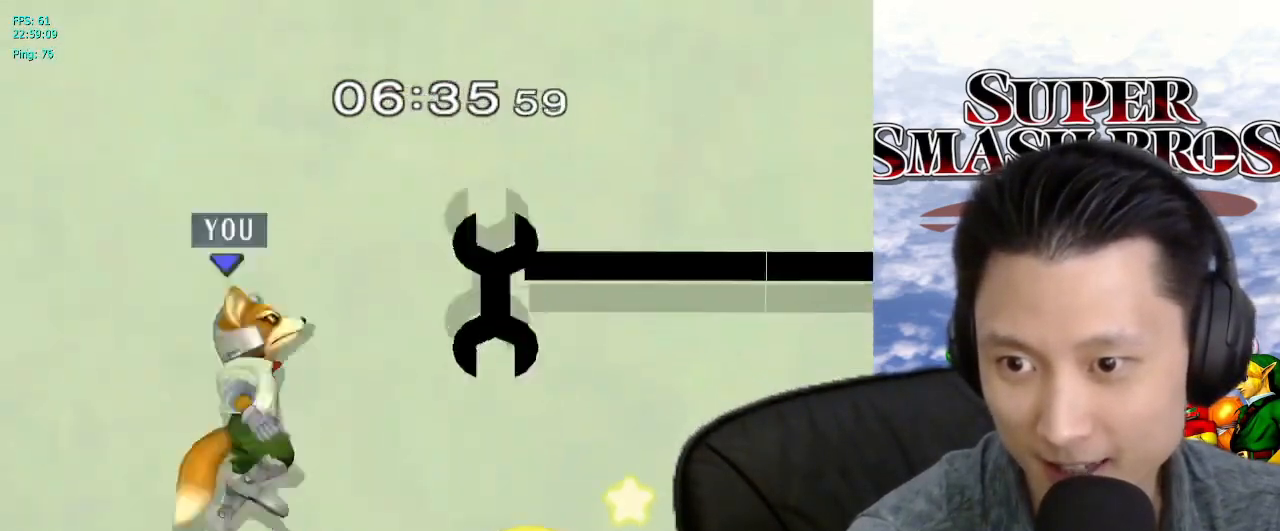
{"dt_ms": 500, "buttons": ["B"], "left_stick": "up-right", "right_stick": "center", "events": [[33, "X", "up"], [167, "B", "down"], [167, "left_stick", "down"], [317, "left_stick", "up-right"]]}
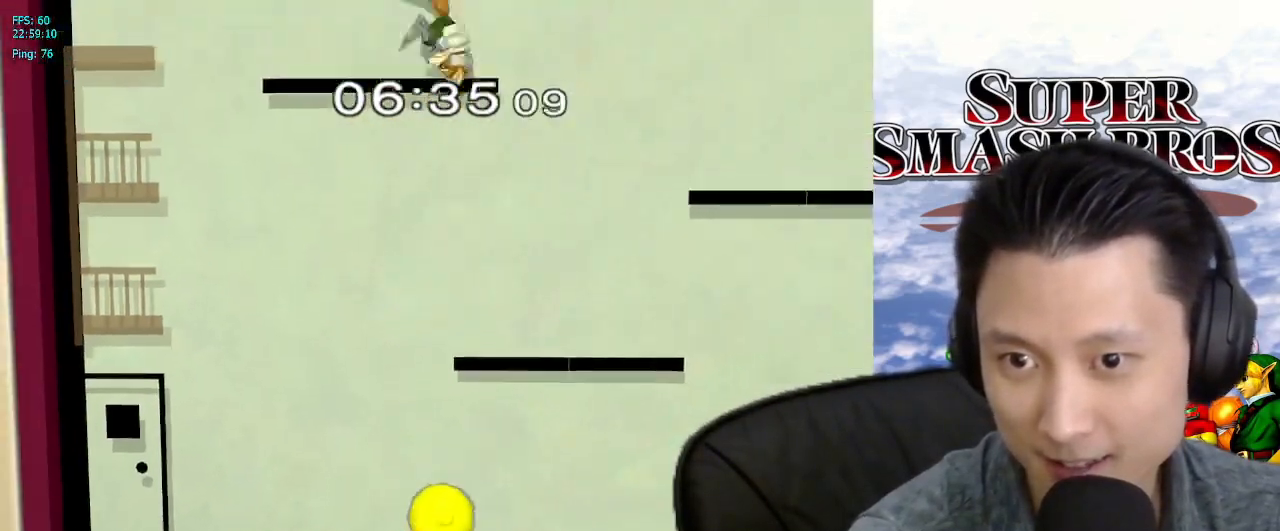
{"dt_ms": 500, "buttons": [], "left_stick": "right", "right_stick": "center", "events": [[167, "left_stick", "right"], [317, "B", "up"]]}
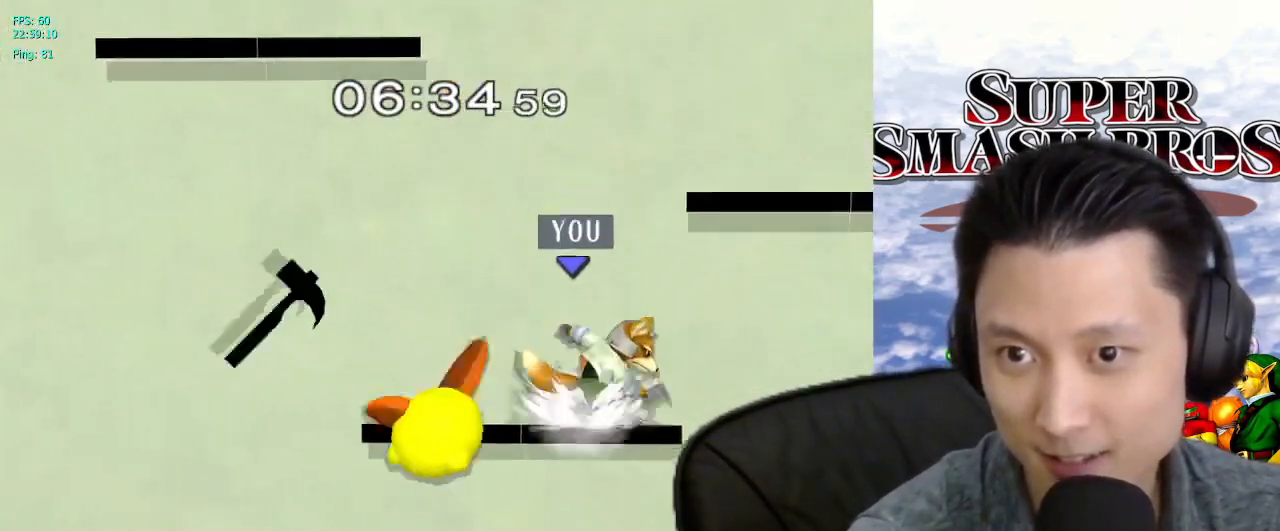
{"dt_ms": 500, "buttons": ["B"], "left_stick": "up-left", "right_stick": "center", "events": [[300, "B", "down"], [300, "left_stick", "down"], [450, "left_stick", "up-left"]]}
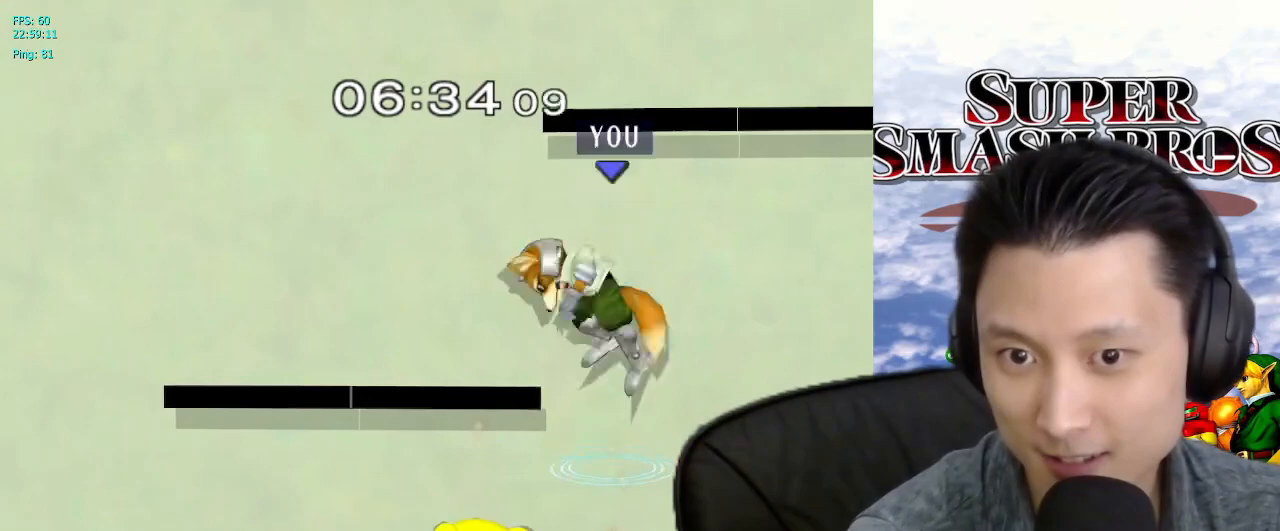
{"dt_ms": 500, "buttons": [], "left_stick": "up-left", "right_stick": "center", "events": [[217, "B", "up"]]}
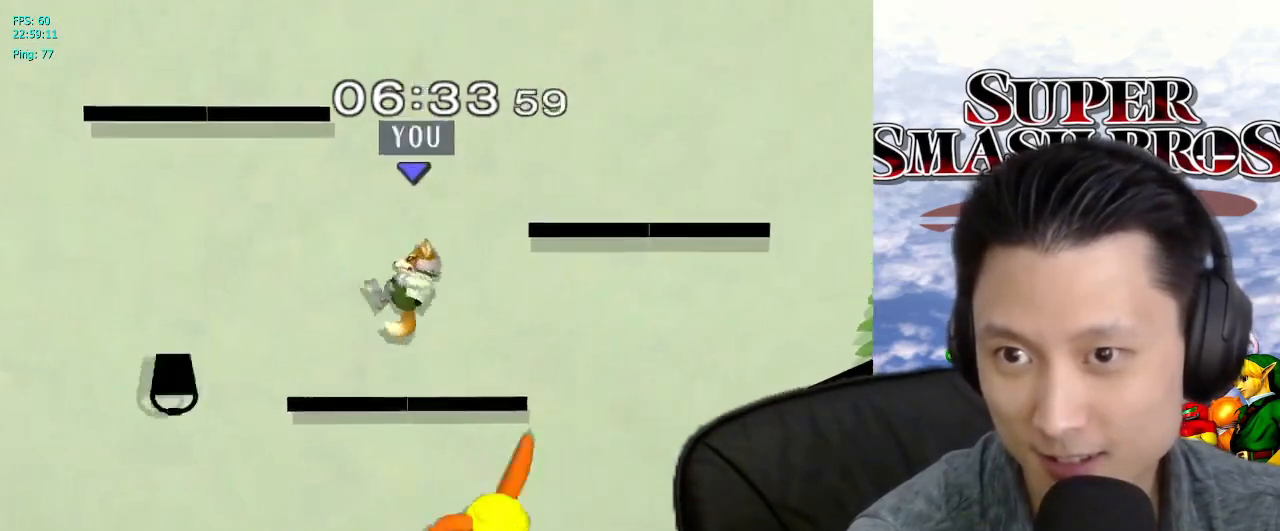
{"dt_ms": 500, "buttons": [], "left_stick": "up-left", "right_stick": "center", "events": []}
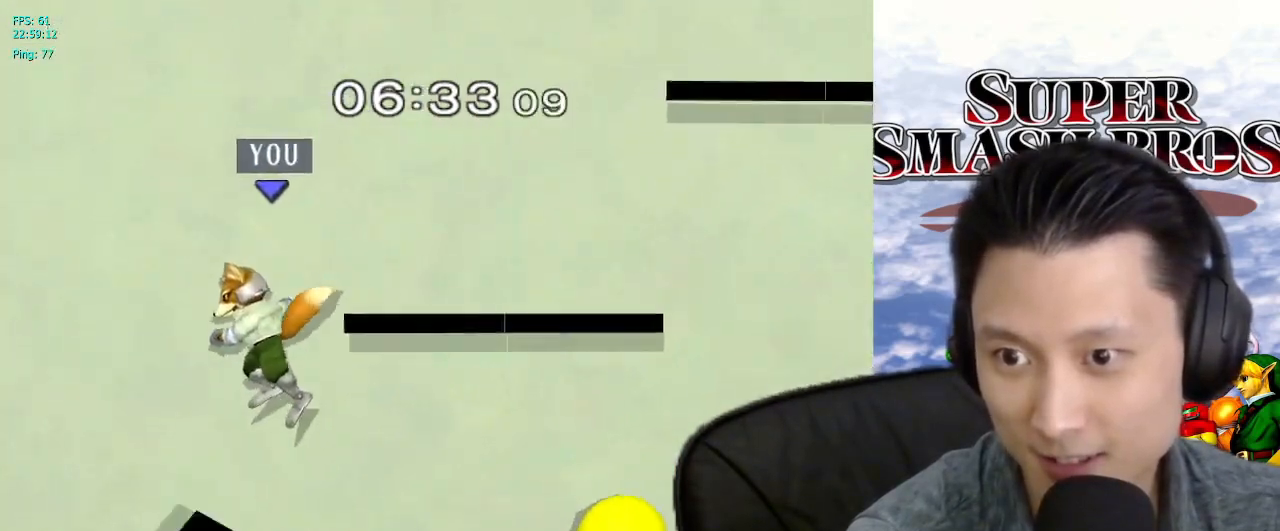
{"dt_ms": 500, "buttons": [], "left_stick": "down", "right_stick": "center", "events": [[150, "left_stick", "left"], [367, "X", "down"], [433, "X", "up"], [467, "left_stick", "down"]]}
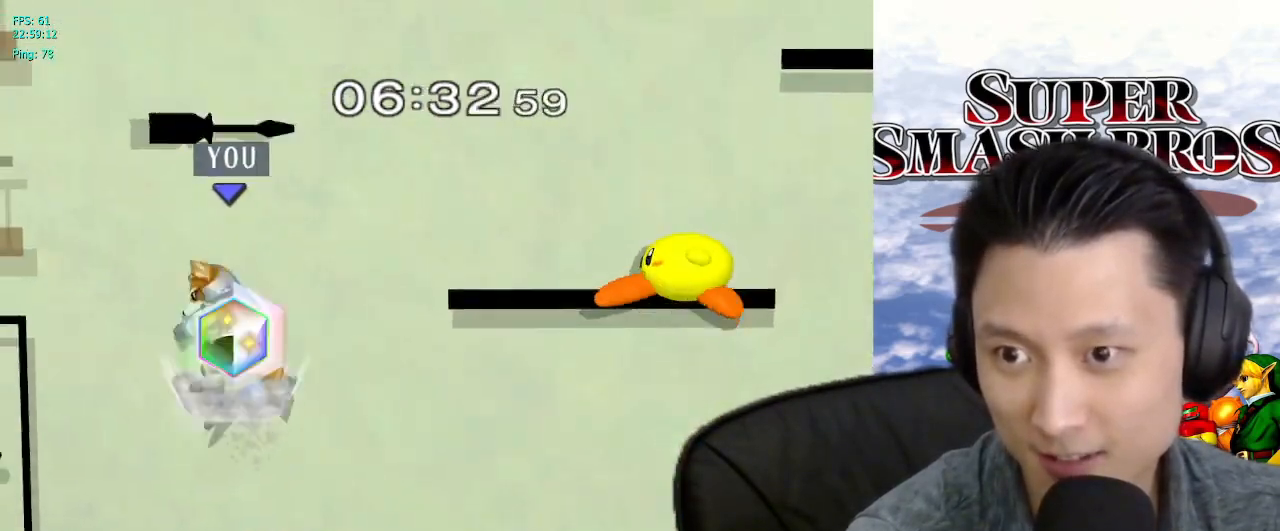
{"dt_ms": 500, "buttons": ["B"], "left_stick": "up-left", "right_stick": "center", "events": [[17, "B", "down"], [83, "left_stick", "left"], [150, "left_stick", "up-left"]]}